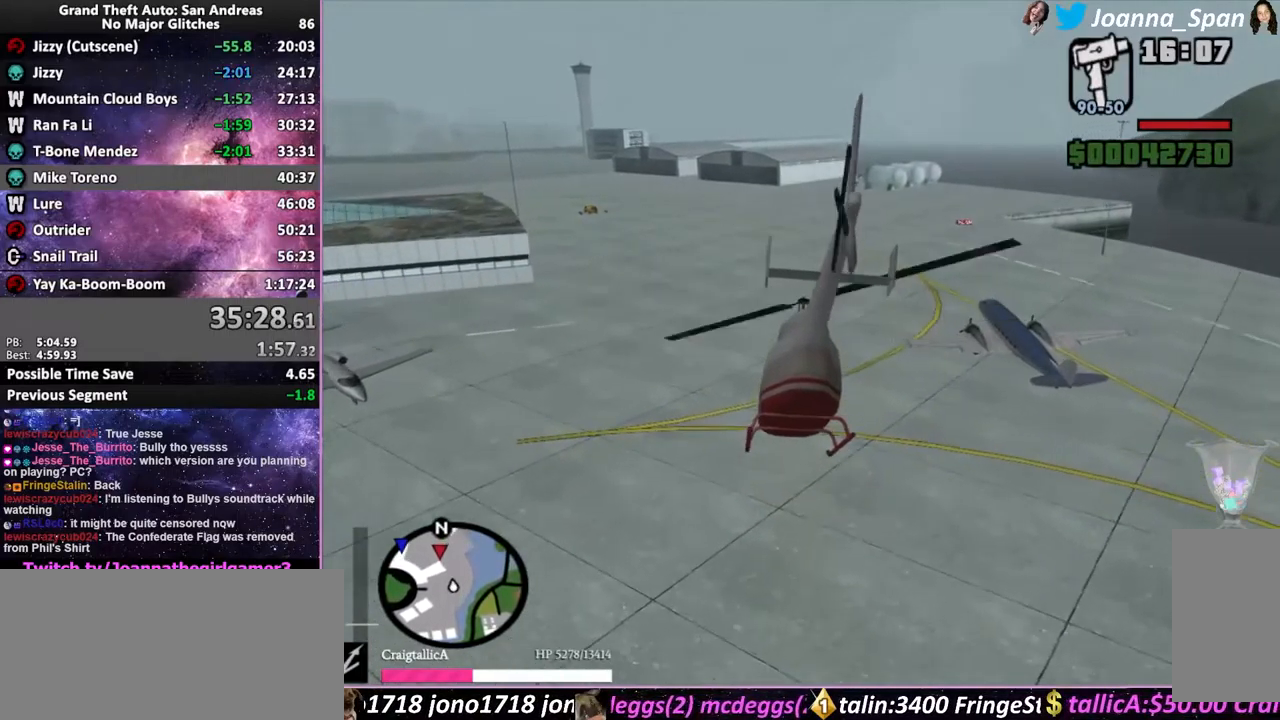
Gameplay with keyboard and mouse; each line is a JSON object with the keys and mouse buttons held at the frame after it. "events" lists presses ("down") and releases ("up") of ".", "/", "0", "1", "2", "3", "4", "5", "6", "7", "8", "9", "a", "alt_l", "alt_r", "b", "backslash", "backspace", "c", "caps_lock", "comma", "ctrl_l", "ctrl_r", "d", "down", "e", "equals", "escape", "f", "f1", "f10", "f11", "f12", "f2", "f3", "f4", "f6", "f7", "f8", "f9", "g", "h", "i", "j", "k", "l", "lbracket", "left", "m", "minus", "n", "o", "p", "q", "quote", "r", "rbracket", "return", "right", "s", "semicolon", "shift_l", "shift_r", "space", "super", "t", "tab", "tilde", "u", "up", "v", "w", "x", "y", "z", "mouse_left", "mouse_wheel", "mouse_right", "mouse_mb4" and "mouse_mb5" between this image and that frame as [ms after this image, input, new state], when the widget could be followed in between. "mouse_left", "mouse_wheel", "mouse_right", "mouse_mb4", "mouse_mb5" = the "left", "wheel", "right", "mb4", "mb5" buttons of the "mouse" list. No other keys are recorded. "wheel" means that the mouse wheel is clicked or scrolled. Not read: f5 mouse_move.
{"keys": ["q", "up", "w"], "mouse": [], "events": [[300, "q", "down"]]}
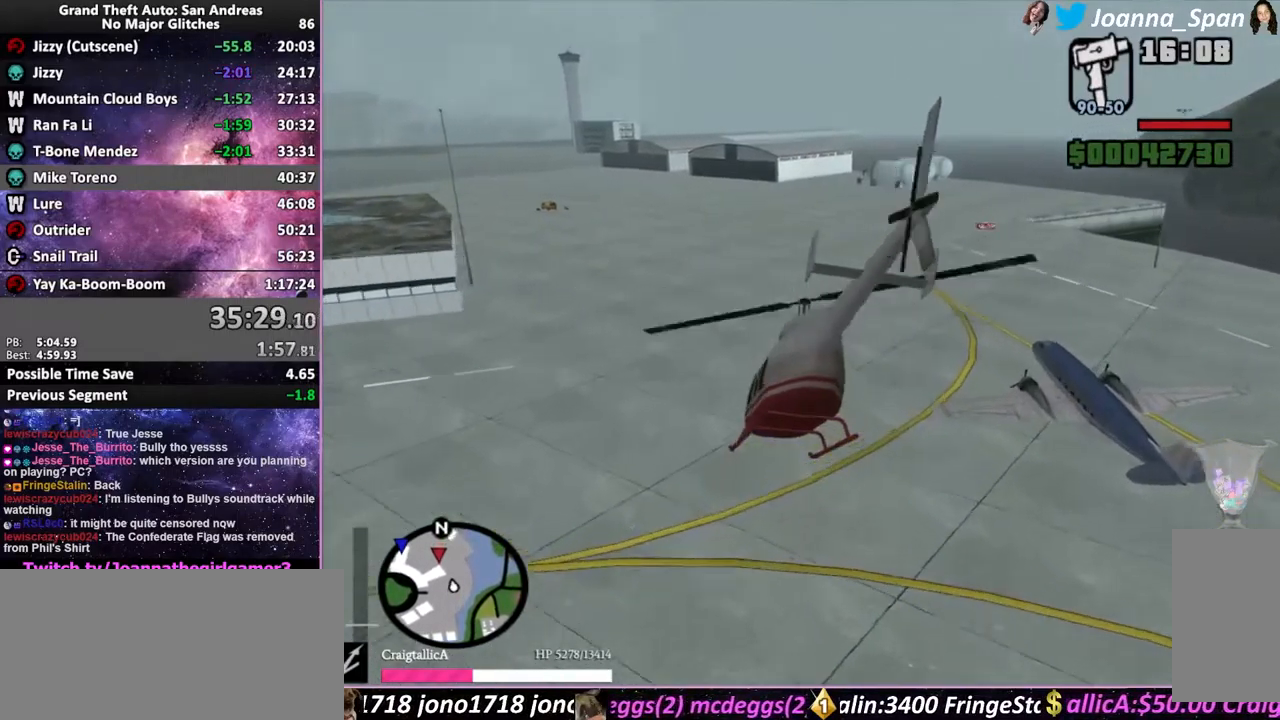
{"keys": ["up", "w"], "mouse": [], "events": [[350, "q", "up"]]}
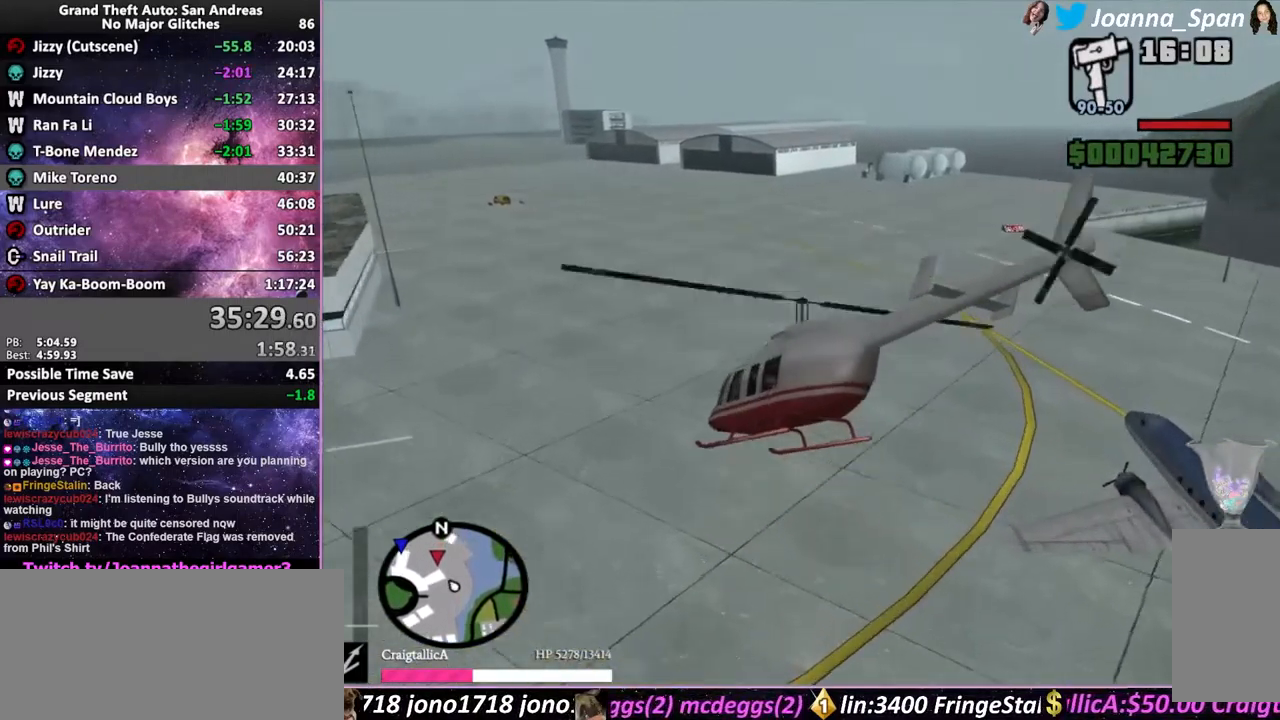
{"keys": ["left", "up", "w"], "mouse": [], "events": [[117, "a", "down"], [117, "f7", "down"], [217, "left", "down"], [434, "a", "up"], [434, "f7", "up"]]}
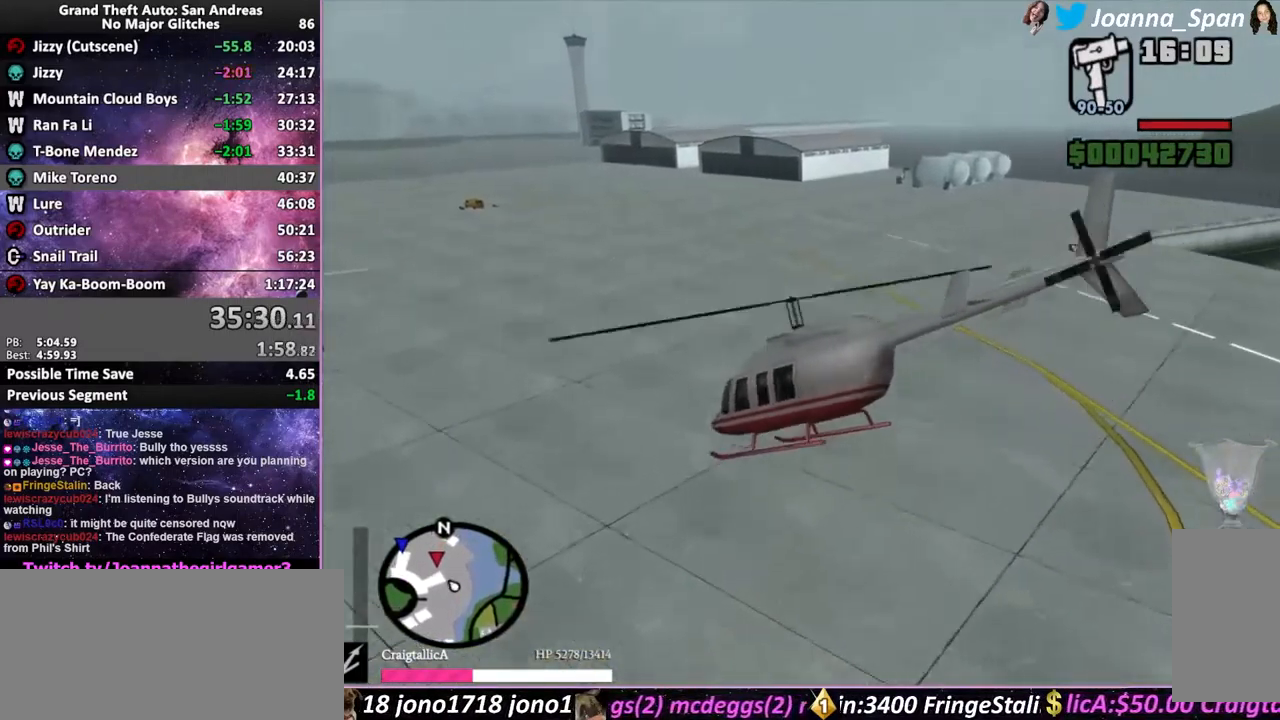
{"keys": ["up", "w"], "mouse": [], "events": [[17, "left", "up"], [50, "q", "down"], [450, "q", "up"]]}
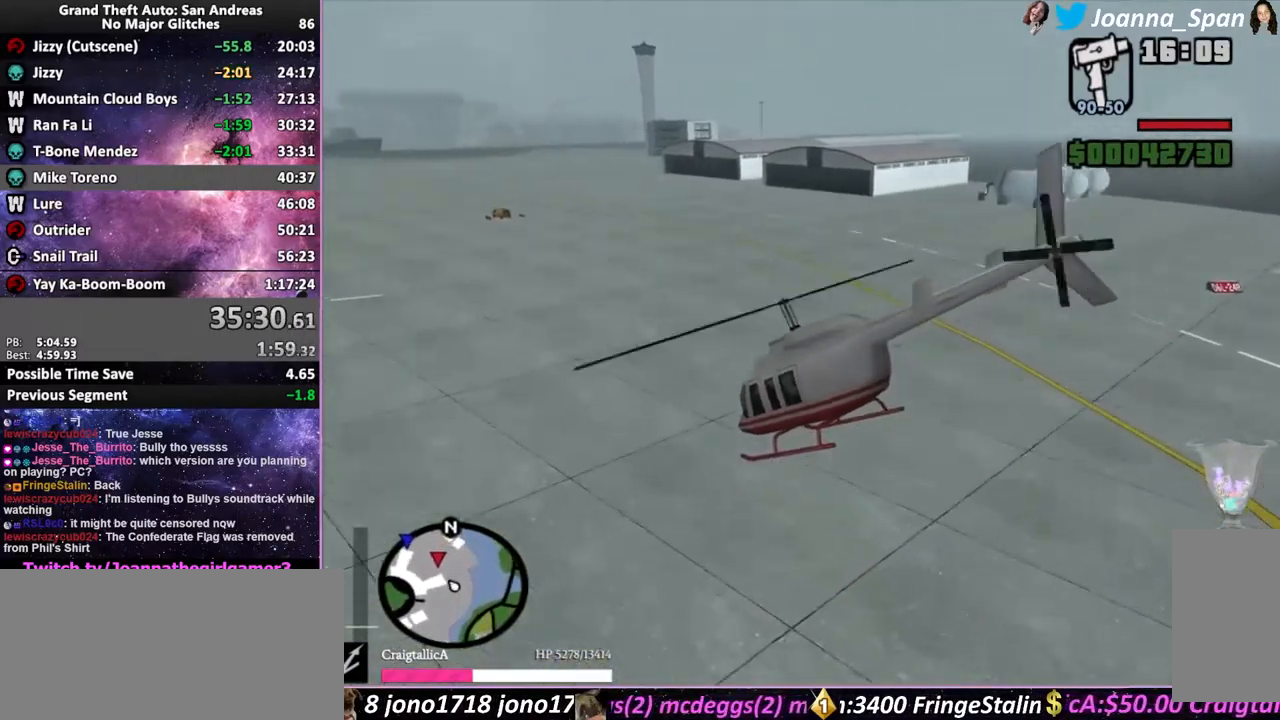
{"keys": ["up", "w"], "mouse": [], "events": []}
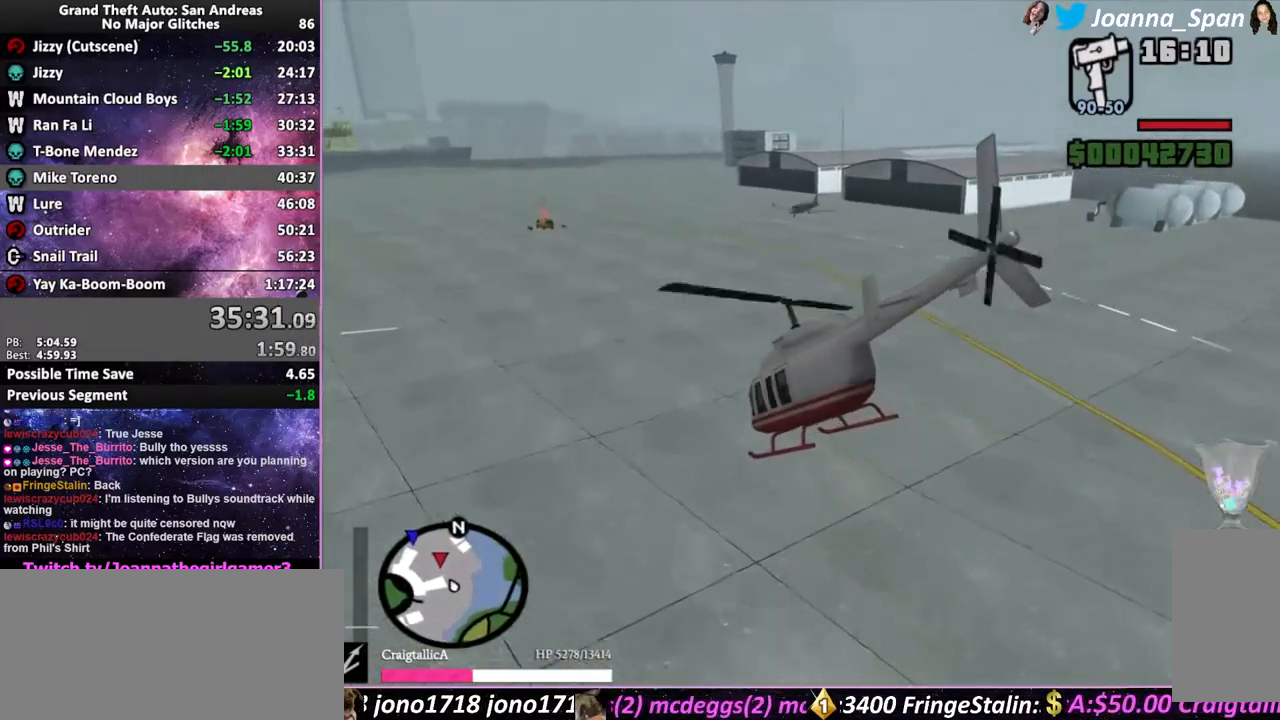
{"keys": ["up", "w"], "mouse": [], "events": []}
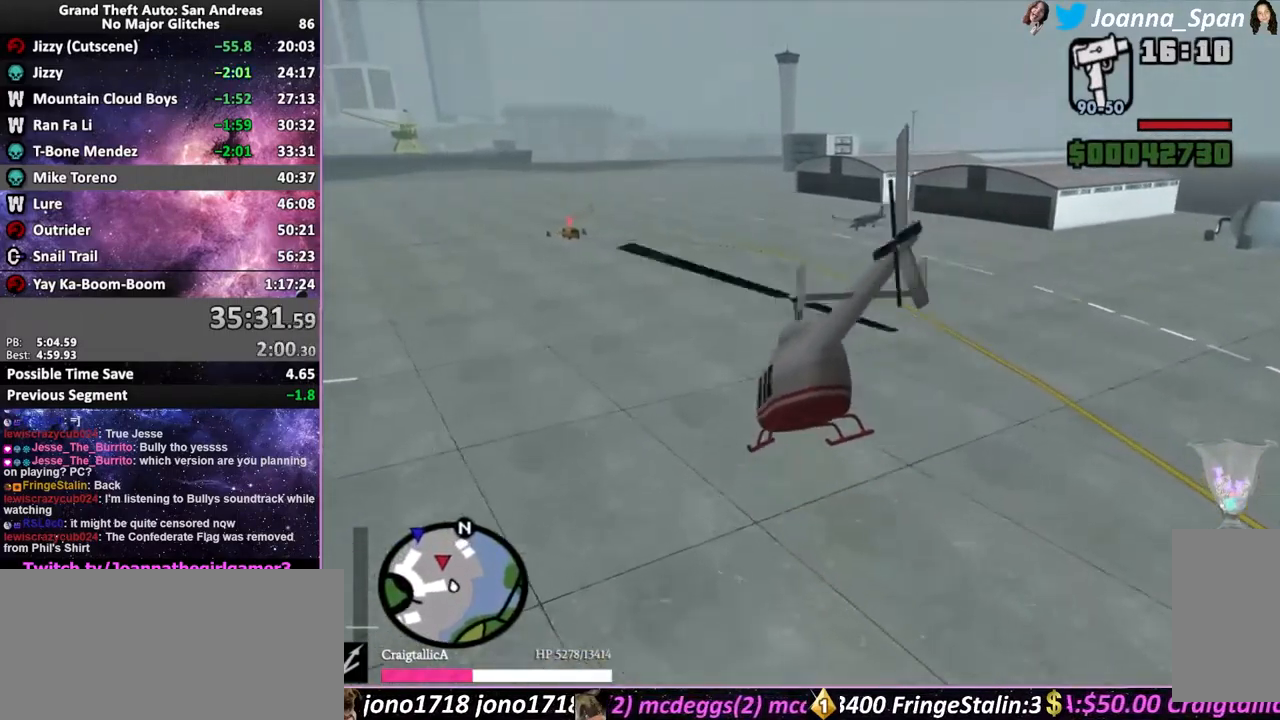
{"keys": ["f6", "s"], "mouse": [], "events": [[34, "w", "up"], [67, "q", "down"], [217, "q", "up"], [284, "up", "up"], [350, "f6", "down"], [350, "s", "down"]]}
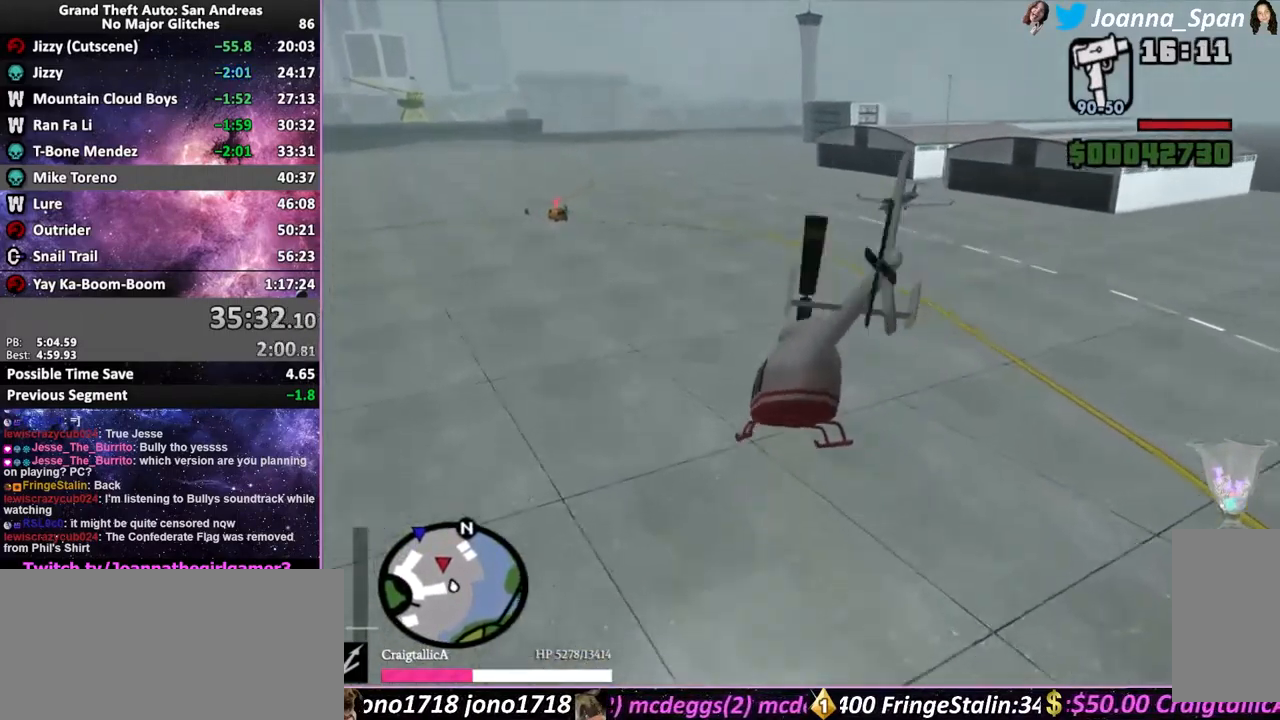
{"keys": ["f6", "s"], "mouse": [], "events": [[134, "down", "down"], [334, "down", "up"]]}
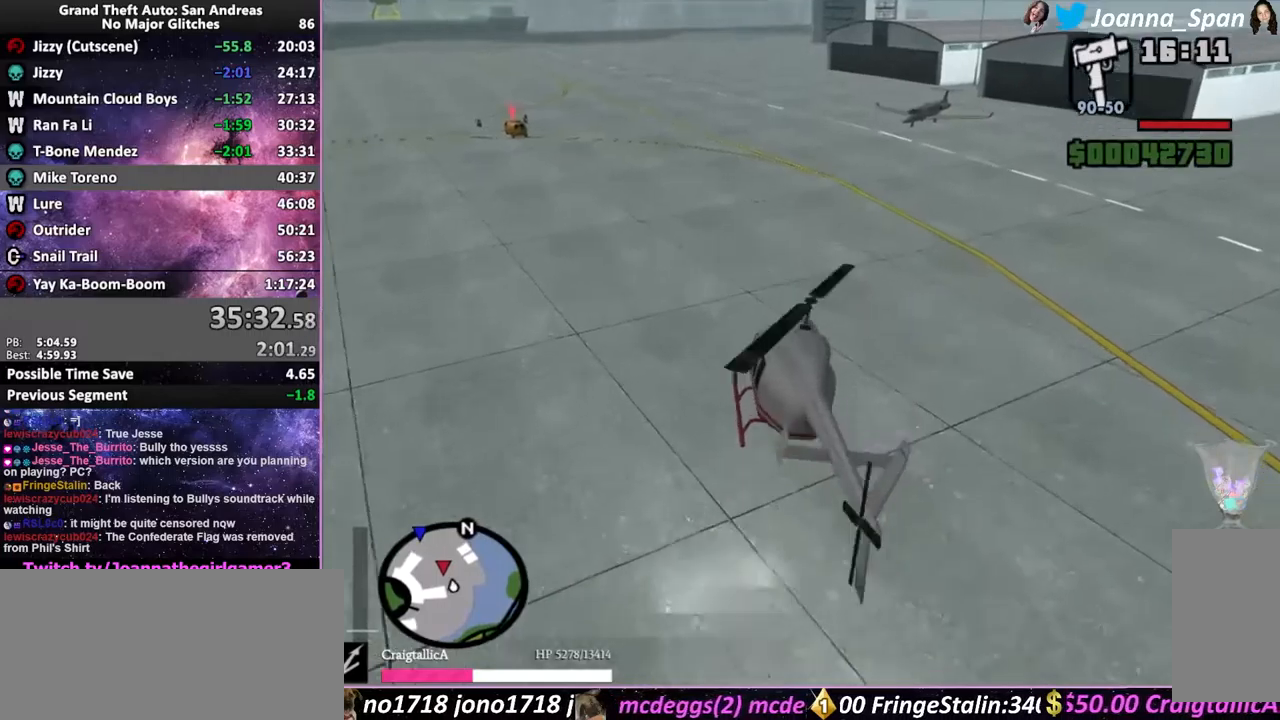
{"keys": ["f6", "s"], "mouse": [], "events": [[33, "q", "down"], [283, "q", "up"]]}
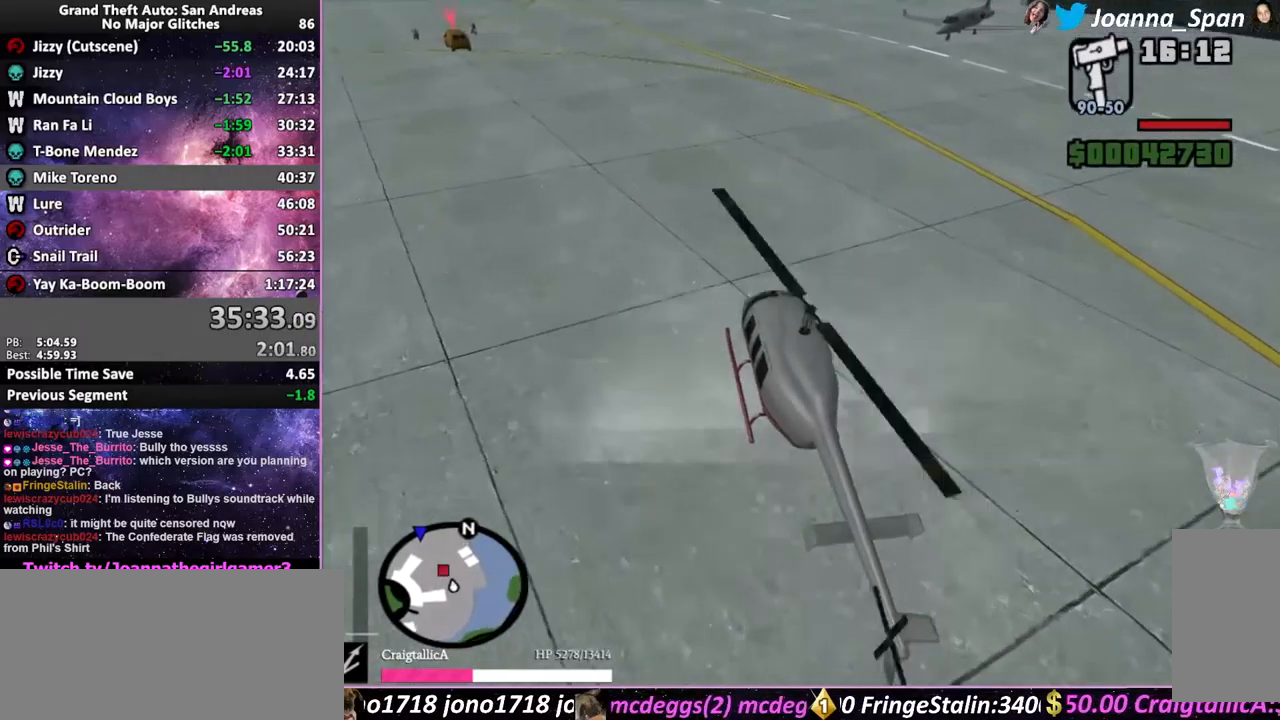
{"keys": ["e", "f6", "s"], "mouse": [], "events": [[467, "e", "down"]]}
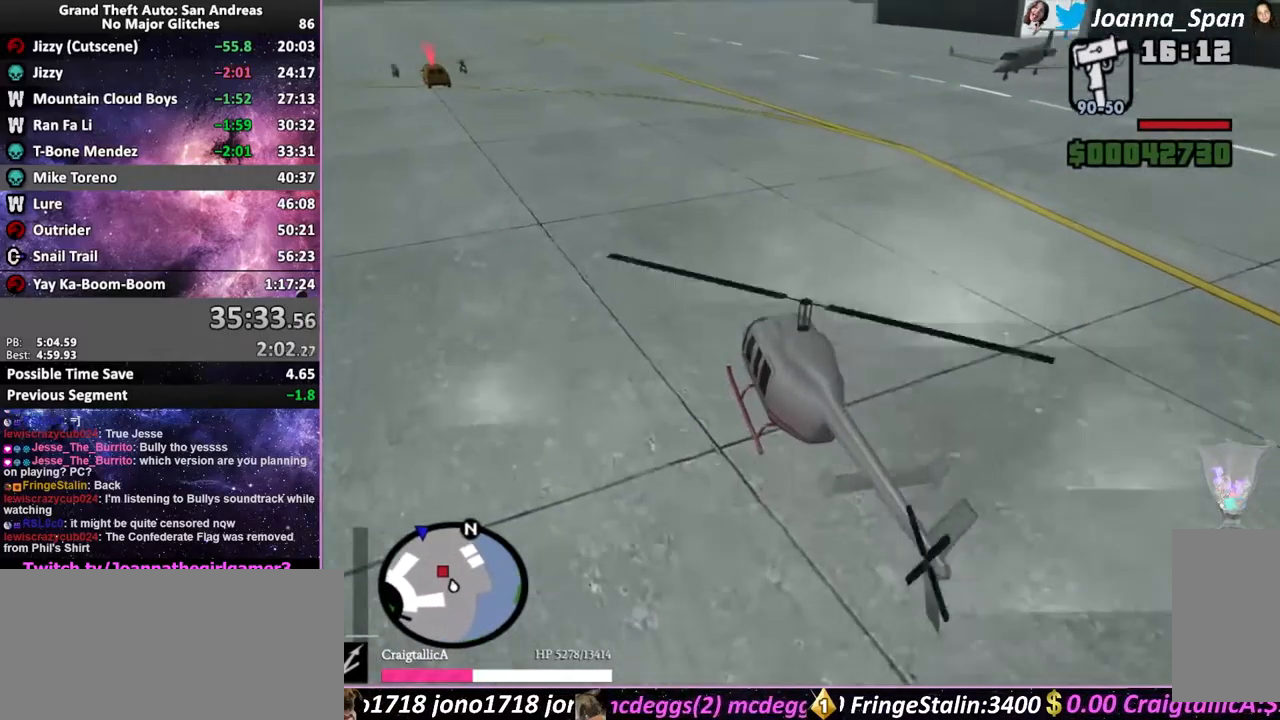
{"keys": ["f6", "s"], "mouse": [], "events": [[150, "e", "up"], [367, "e", "down"], [500, "e", "up"]]}
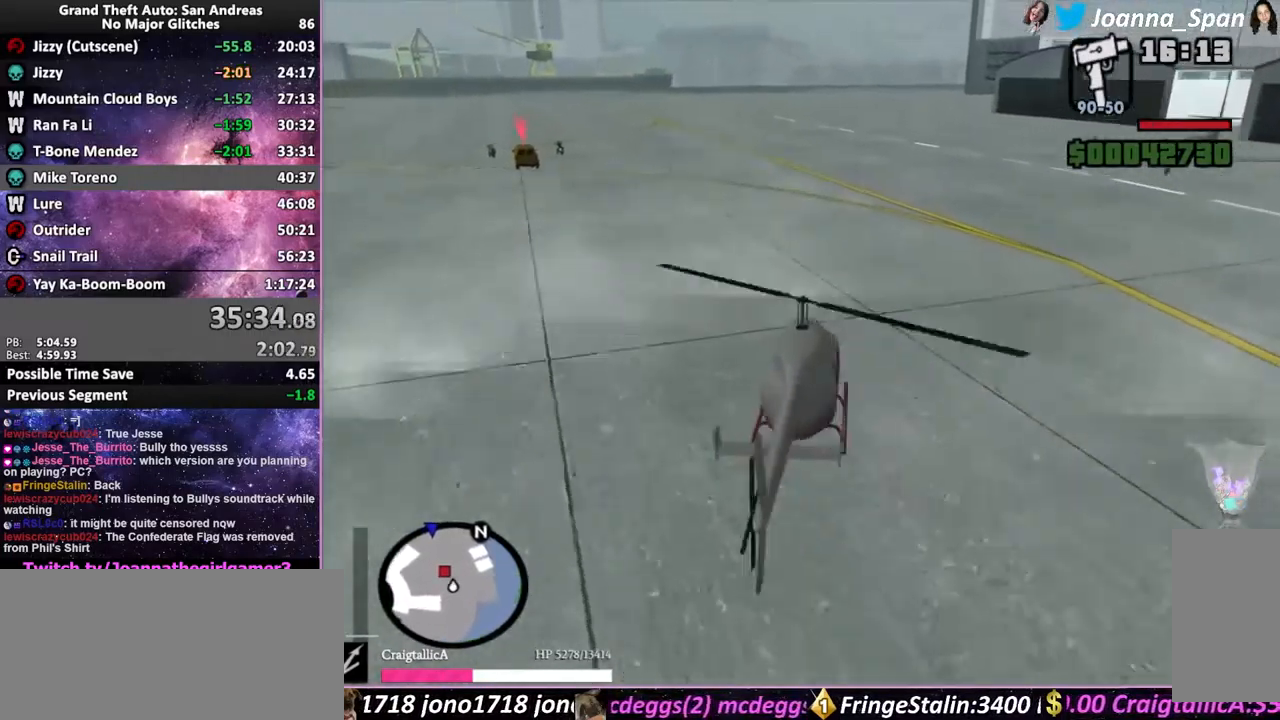
{"keys": ["f6", "q", "s"], "mouse": [], "events": [[83, "down", "down"], [333, "down", "up"], [350, "q", "down"]]}
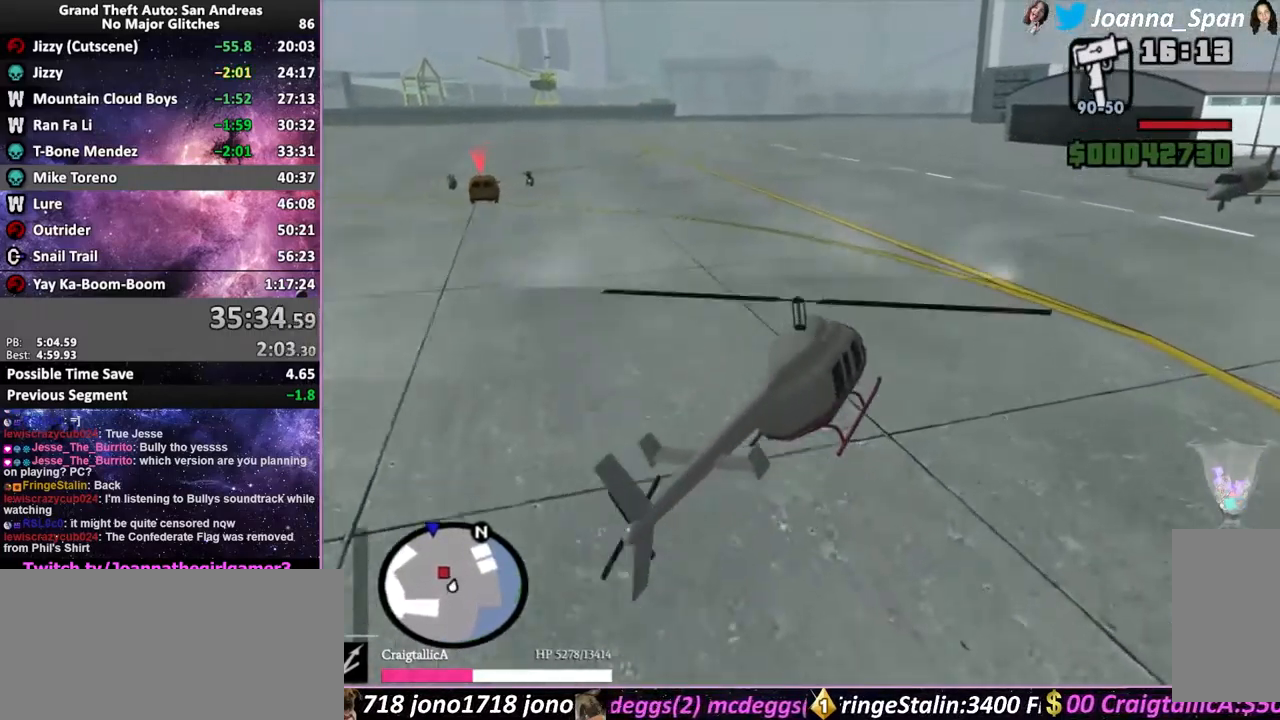
{"keys": ["f6", "s"], "mouse": [], "events": [[333, "q", "up"]]}
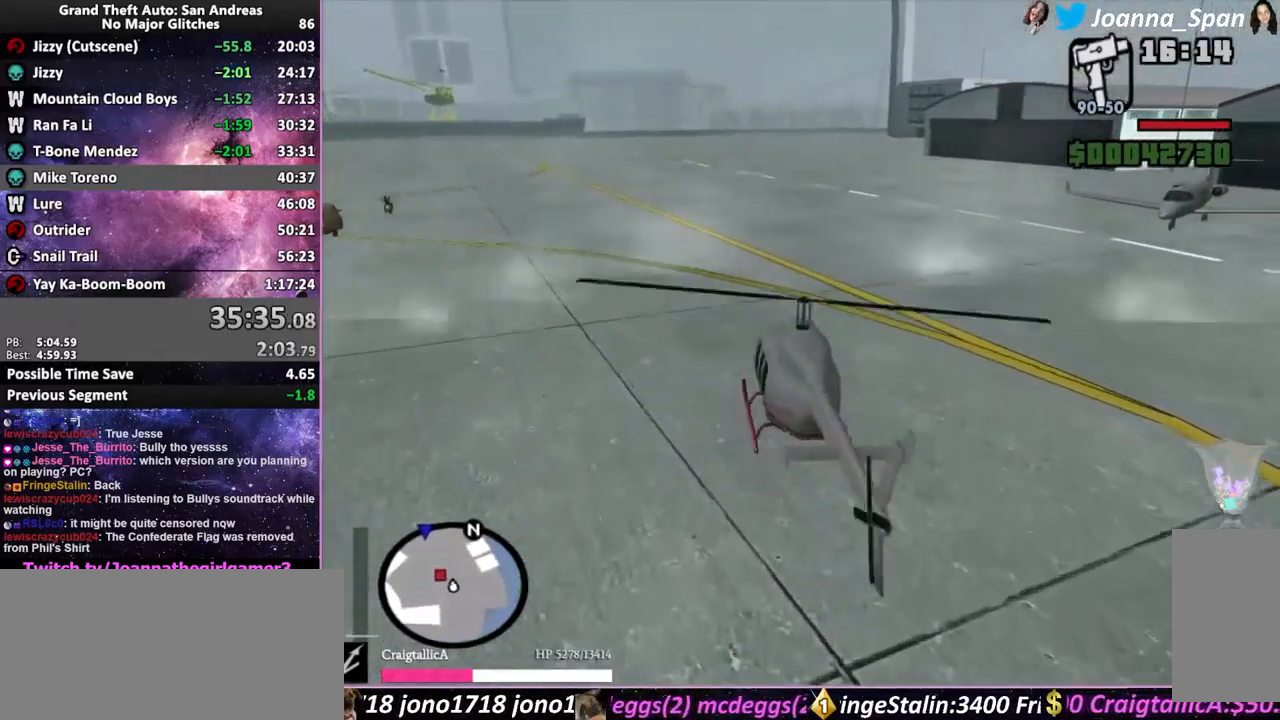
{"keys": ["f6", "s"], "mouse": [], "events": []}
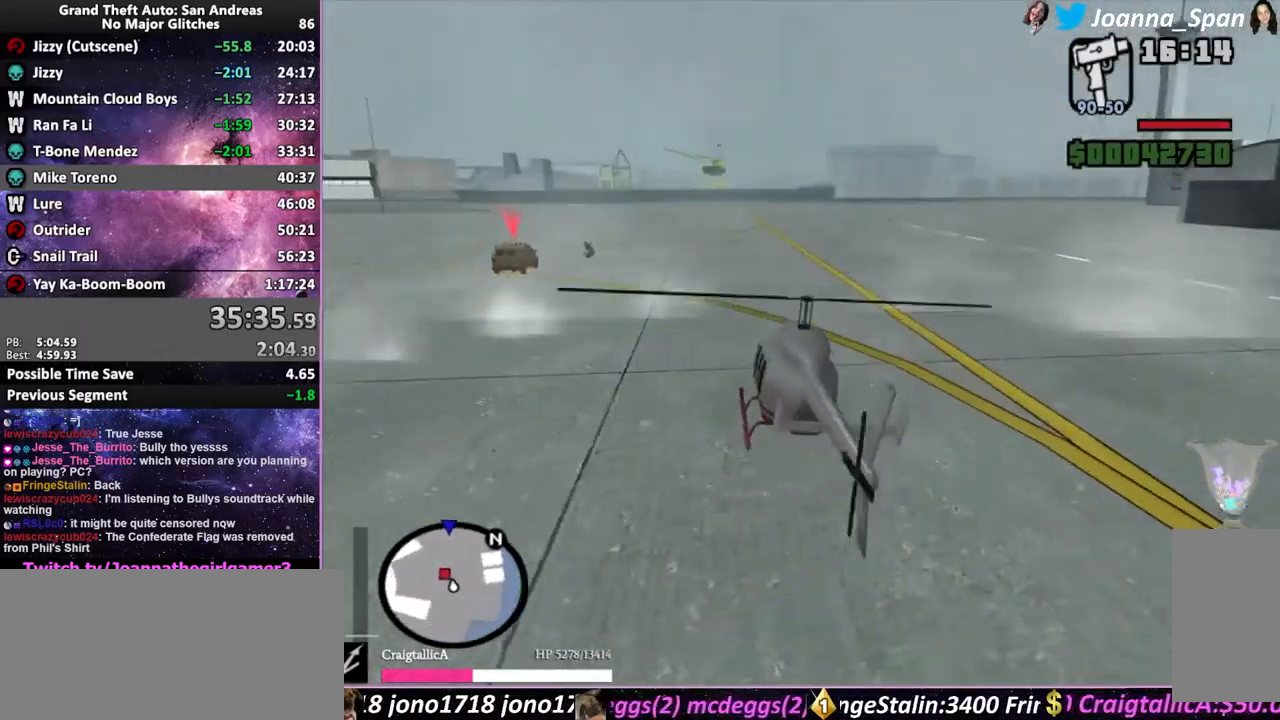
{"keys": ["f", "f6", "s"], "mouse": [], "events": [[367, "f", "down"]]}
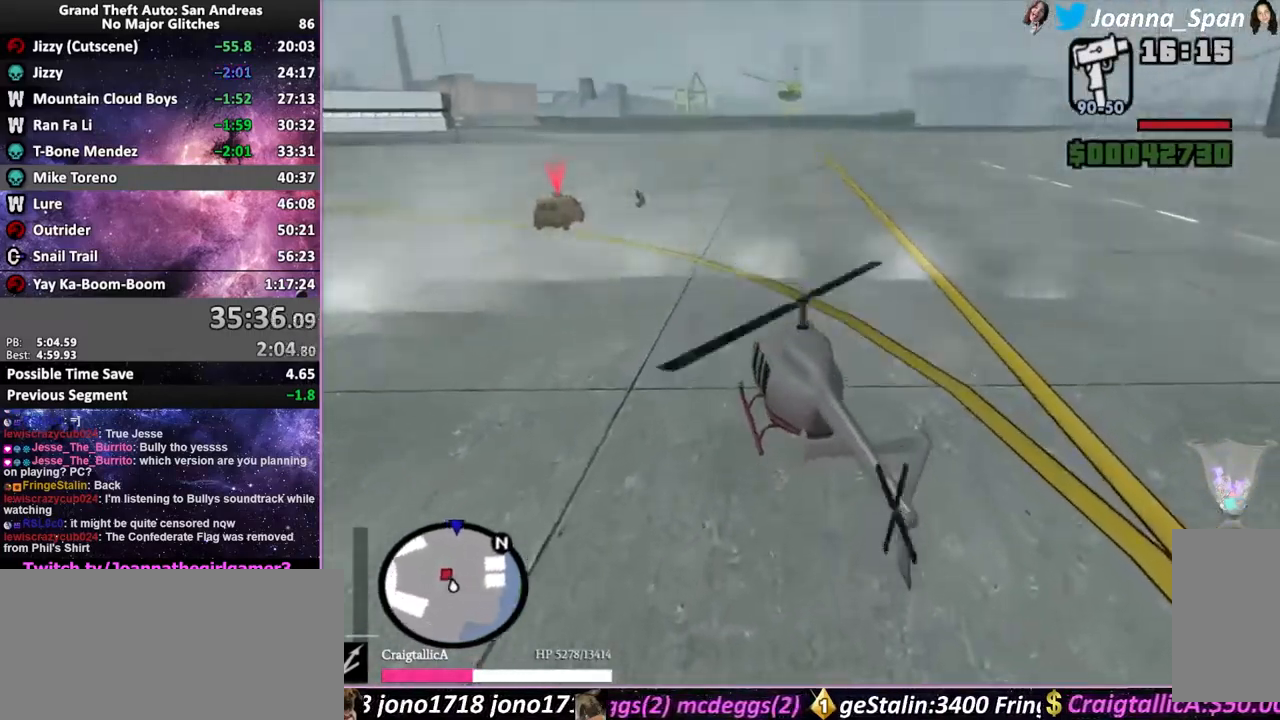
{"keys": ["a", "f", "f7", "shift_l"], "mouse": [], "events": [[367, "shift_l", "down"], [433, "a", "down"], [433, "f7", "down"], [467, "f6", "up"], [467, "s", "up"]]}
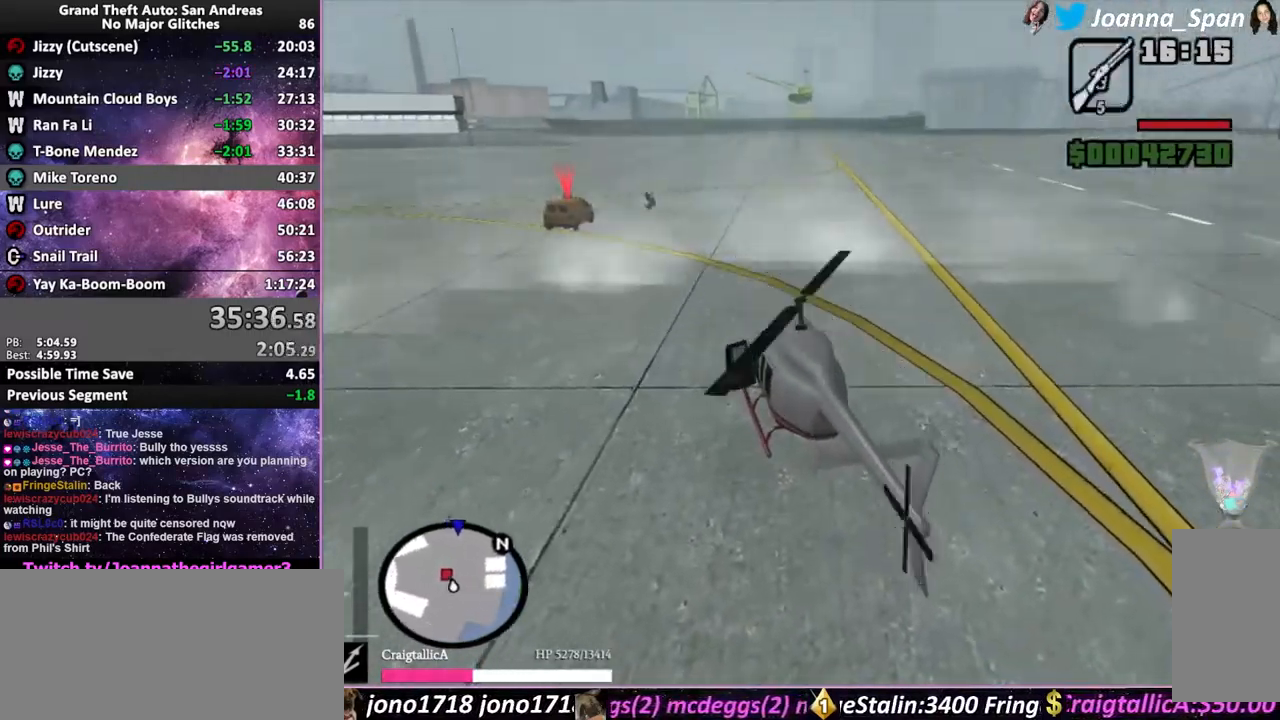
{"keys": ["shift_l", "w"], "mouse": [], "events": [[33, "f", "up"], [133, "w", "down"], [383, "a", "up"], [383, "f7", "up"], [417, "shift_l", "up"], [483, "shift_l", "down"]]}
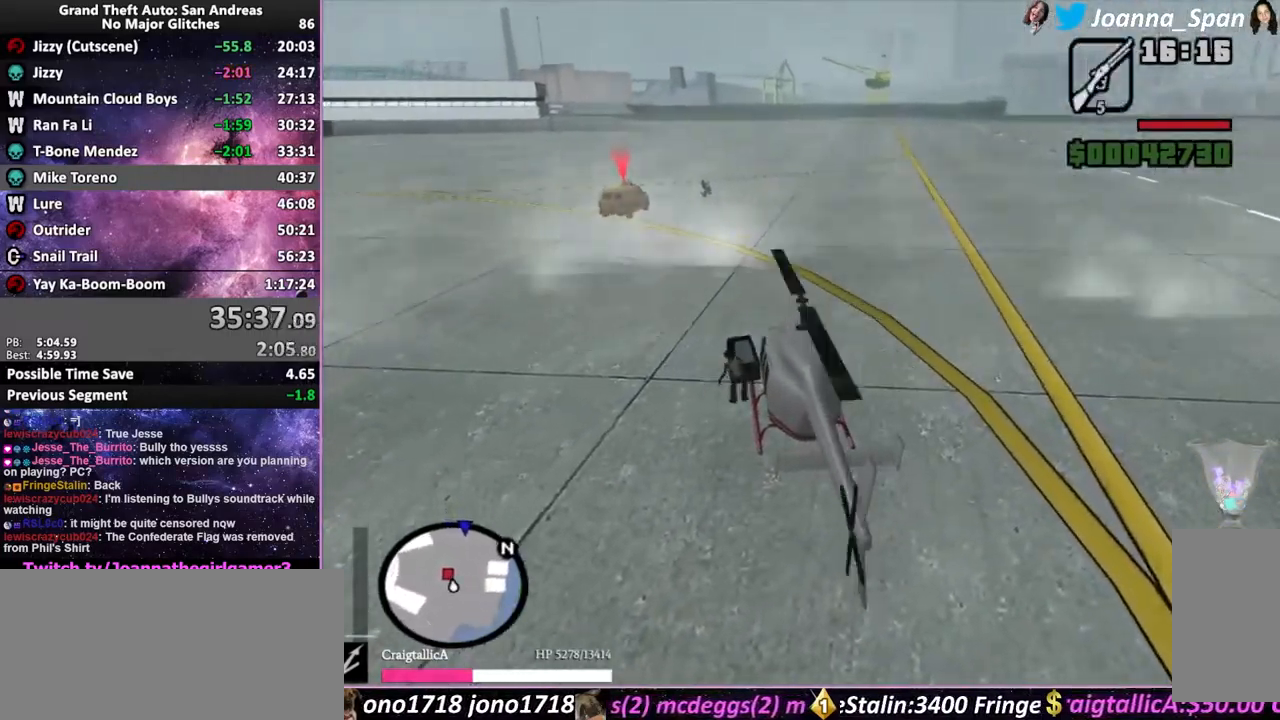
{"keys": ["shift_l", "w"], "mouse": [], "events": [[33, "shift_l", "up"], [133, "mouse_wheel", "down"], [133, "shift_l", "down"], [200, "mouse_wheel", "up"], [200, "shift_l", "up"], [267, "shift_l", "down"], [433, "mouse_wheel", "down"], [516, "mouse_wheel", "up"]]}
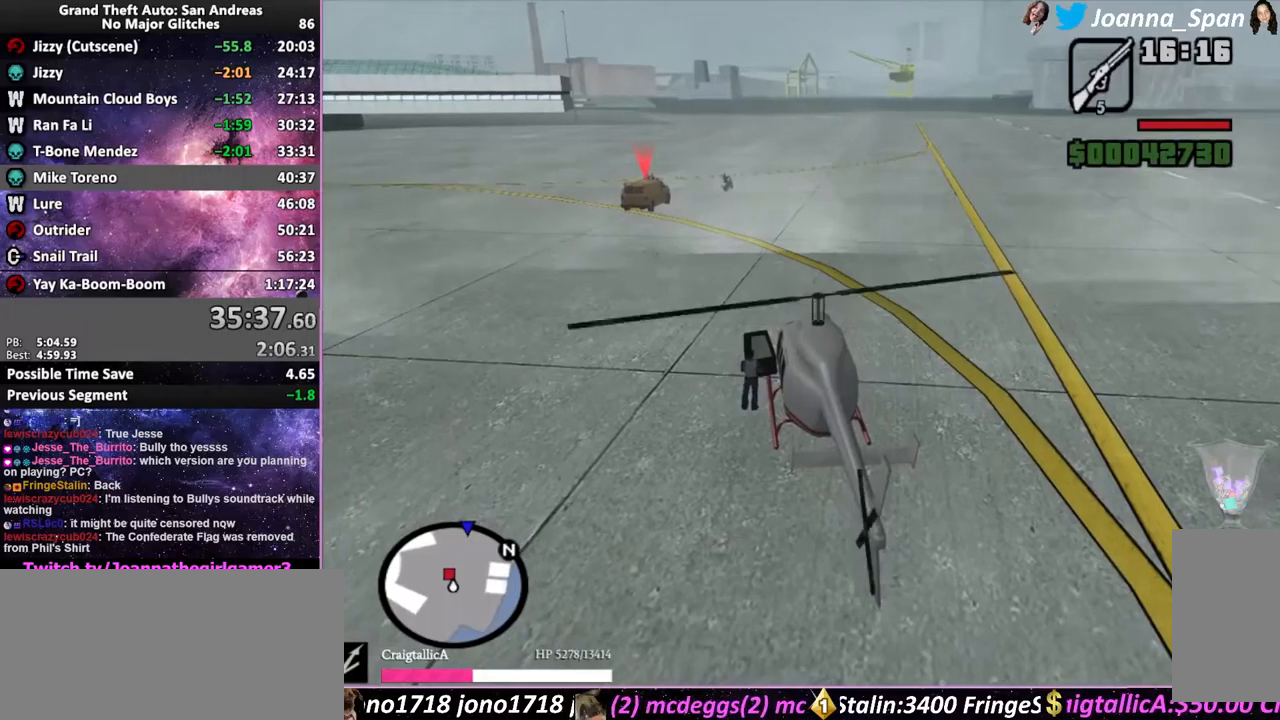
{"keys": ["w"], "mouse": [], "events": [[17, "shift_l", "up"], [83, "shift_l", "down"], [150, "shift_l", "up"], [233, "shift_l", "down"], [317, "shift_l", "up"], [333, "mouse_wheel", "down"], [400, "mouse_wheel", "up"], [400, "shift_l", "down"], [433, "shift_l", "up"]]}
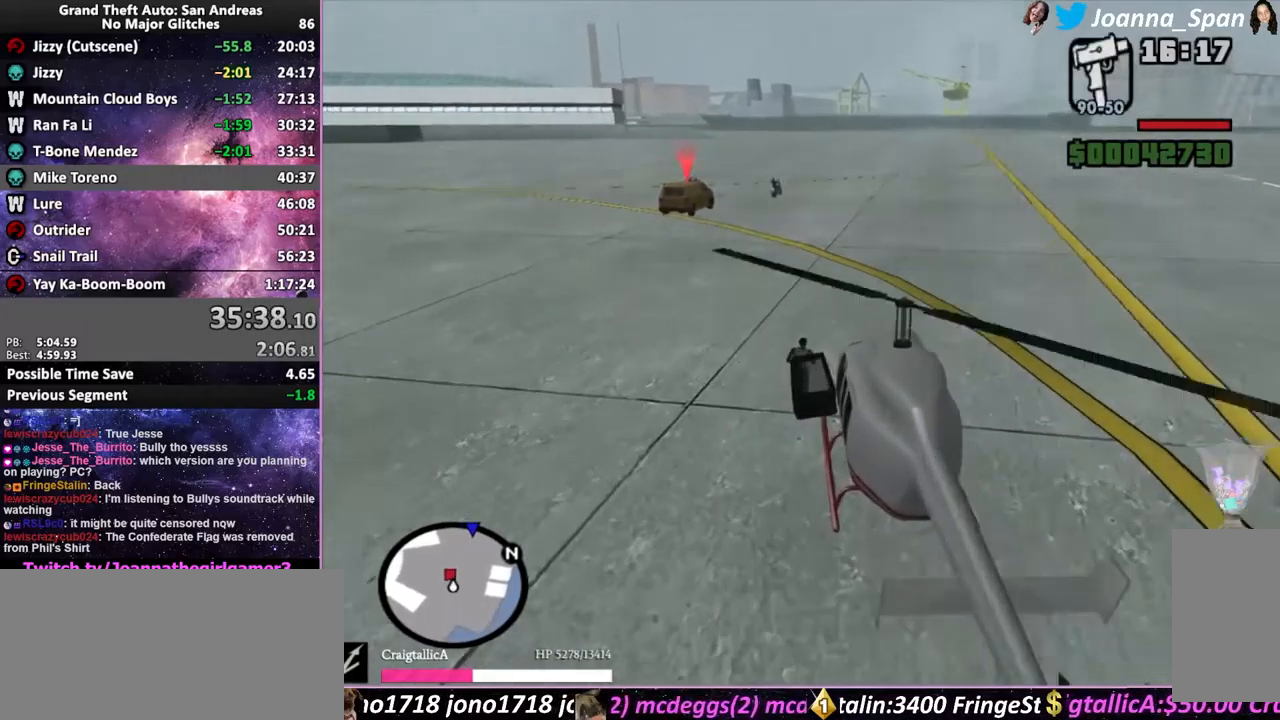
{"keys": ["d", "f8", "shift_l", "w"], "mouse": [], "events": [[50, "shift_l", "down"], [117, "shift_l", "up"], [183, "d", "down"], [183, "f8", "down"], [317, "shift_l", "down"], [383, "shift_l", "up"], [467, "shift_l", "down"]]}
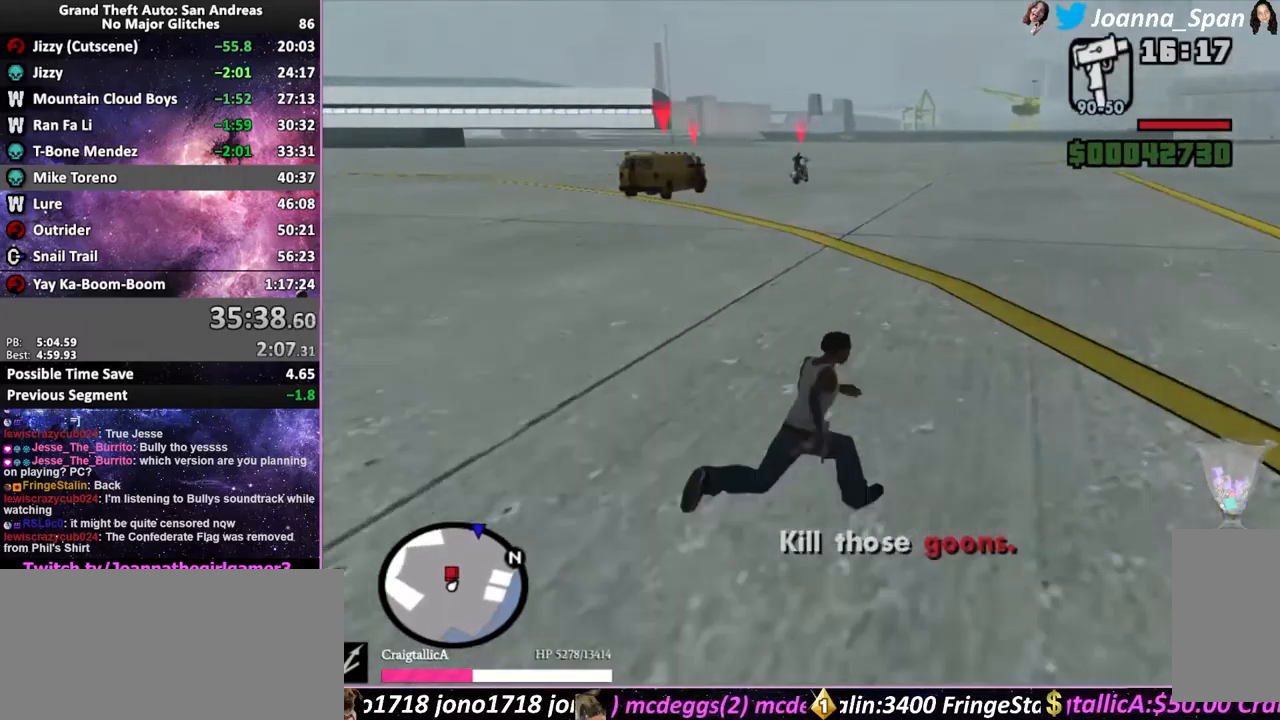
{"keys": ["w"], "mouse": [], "events": [[167, "shift_l", "up"], [433, "d", "up"], [433, "f8", "up"]]}
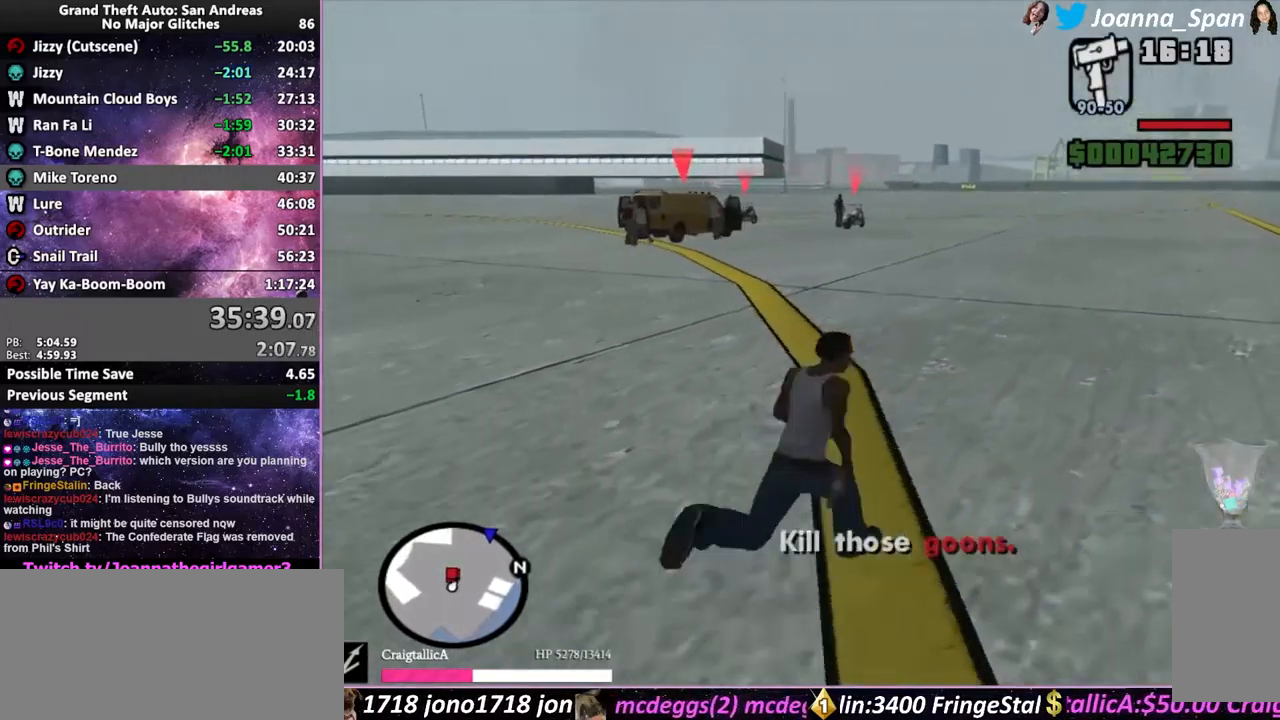
{"keys": ["c"], "mouse": ["right"], "events": [[67, "mouse_right", "down"], [267, "w", "up"], [450, "c", "down"]]}
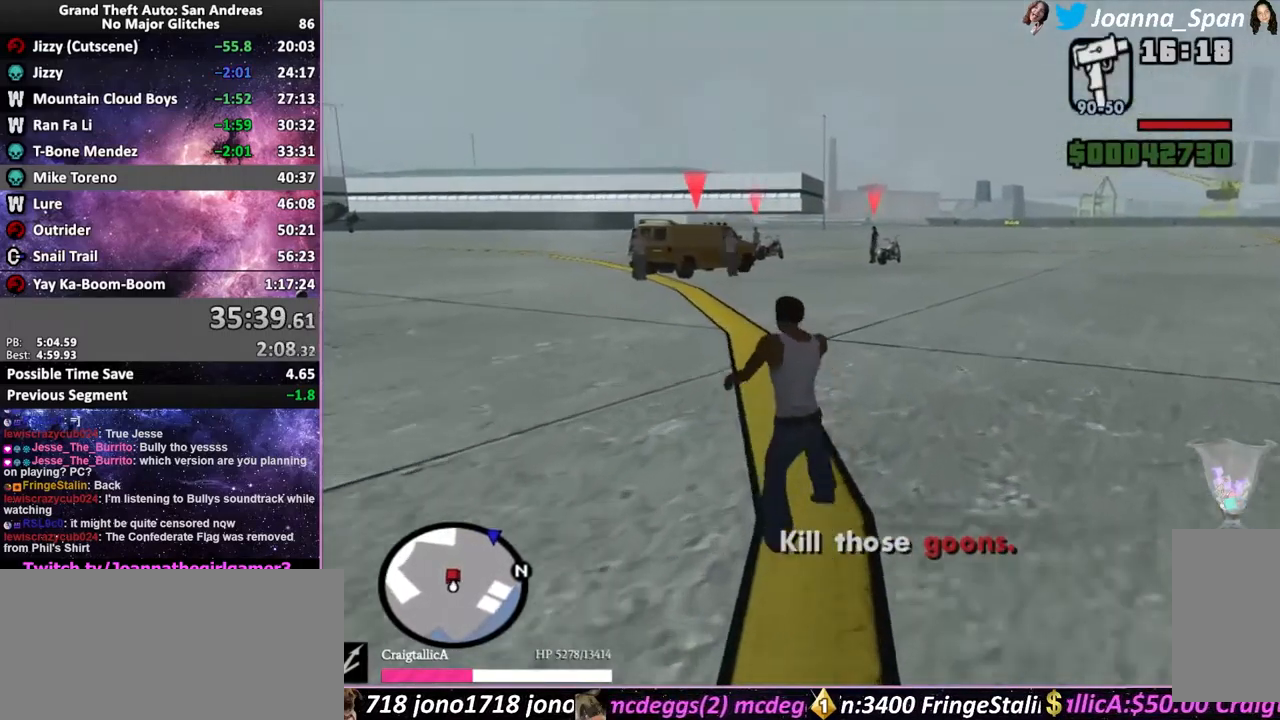
{"keys": [], "mouse": ["right"], "events": [[50, "c", "up"]]}
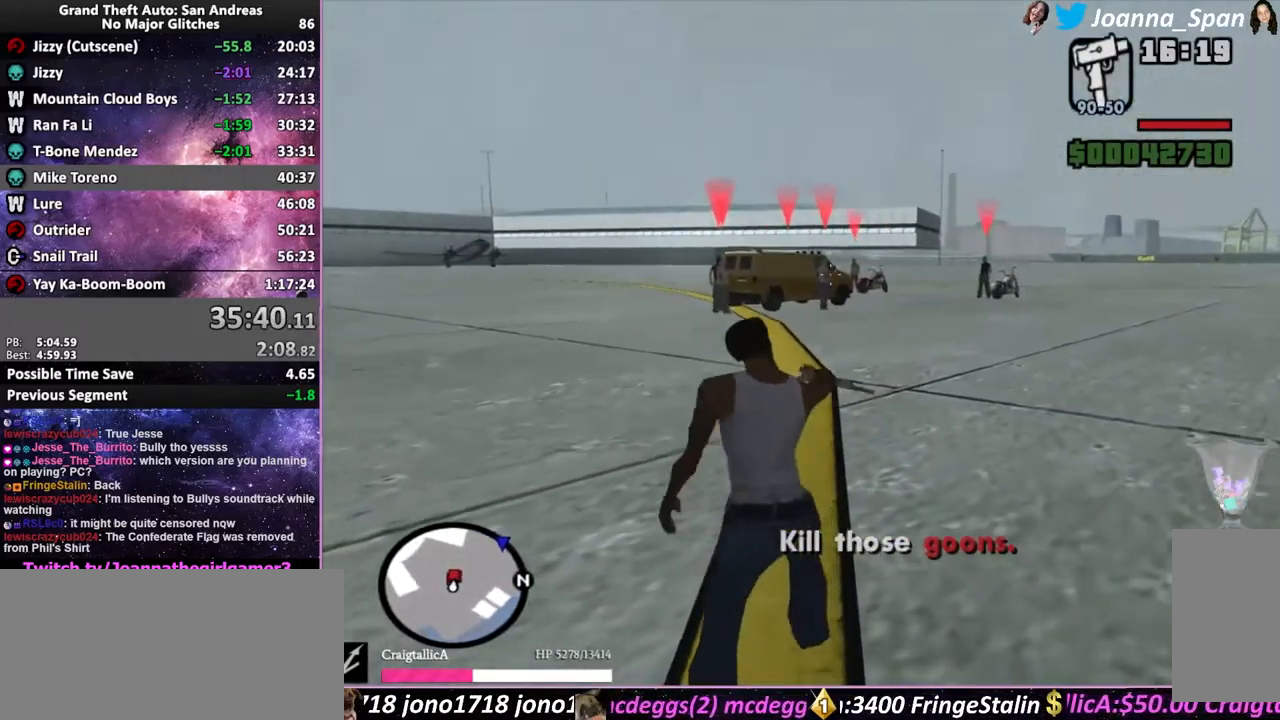
{"keys": [], "mouse": ["right"], "events": [[283, "mouse_left", "down"], [400, "mouse_left", "up"]]}
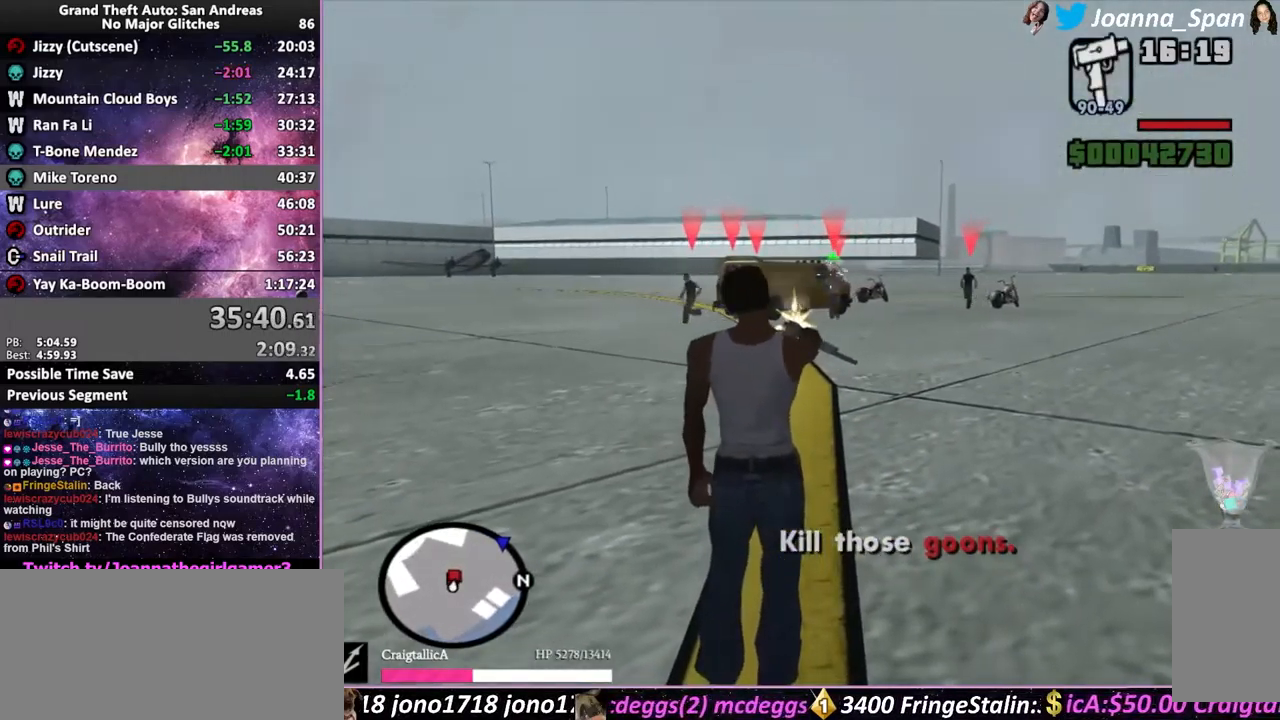
{"keys": [], "mouse": ["right"], "events": [[333, "mouse_left", "down"], [450, "mouse_left", "up"]]}
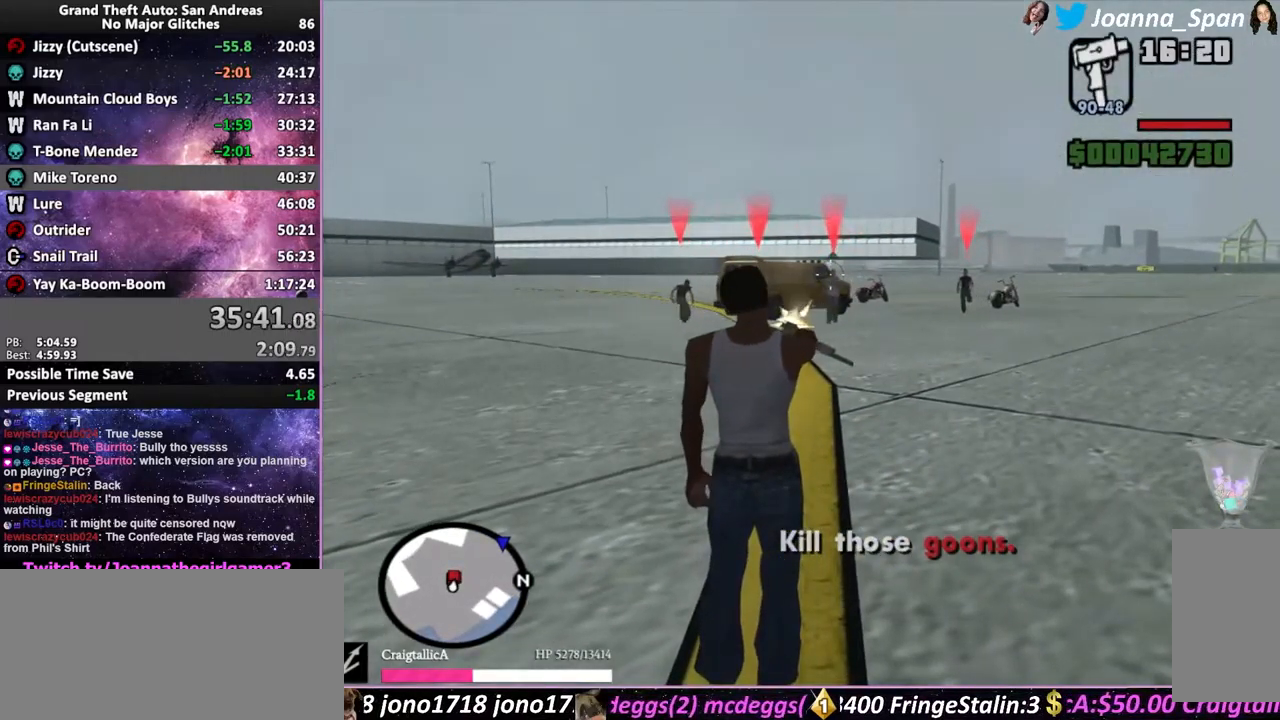
{"keys": [], "mouse": ["right"], "events": [[117, "c", "down"], [200, "c", "up"]]}
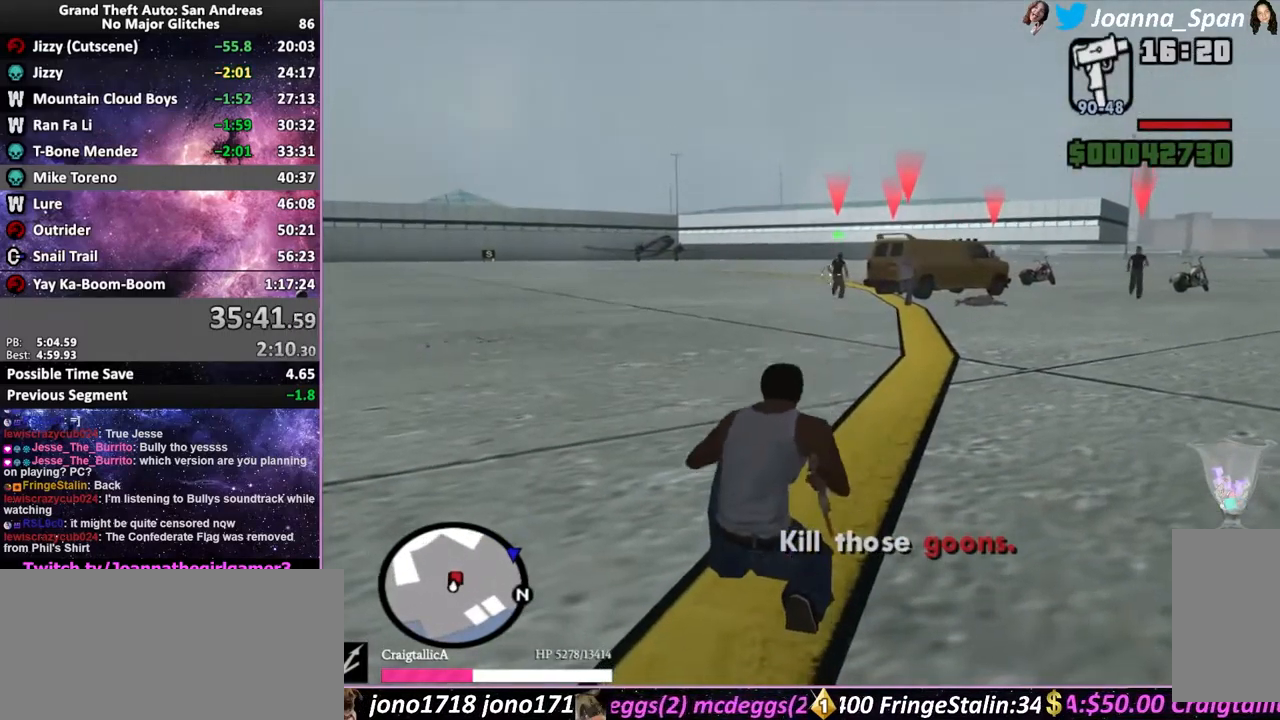
{"keys": [], "mouse": ["right"], "events": [[333, "mouse_left", "down"], [483, "mouse_left", "up"]]}
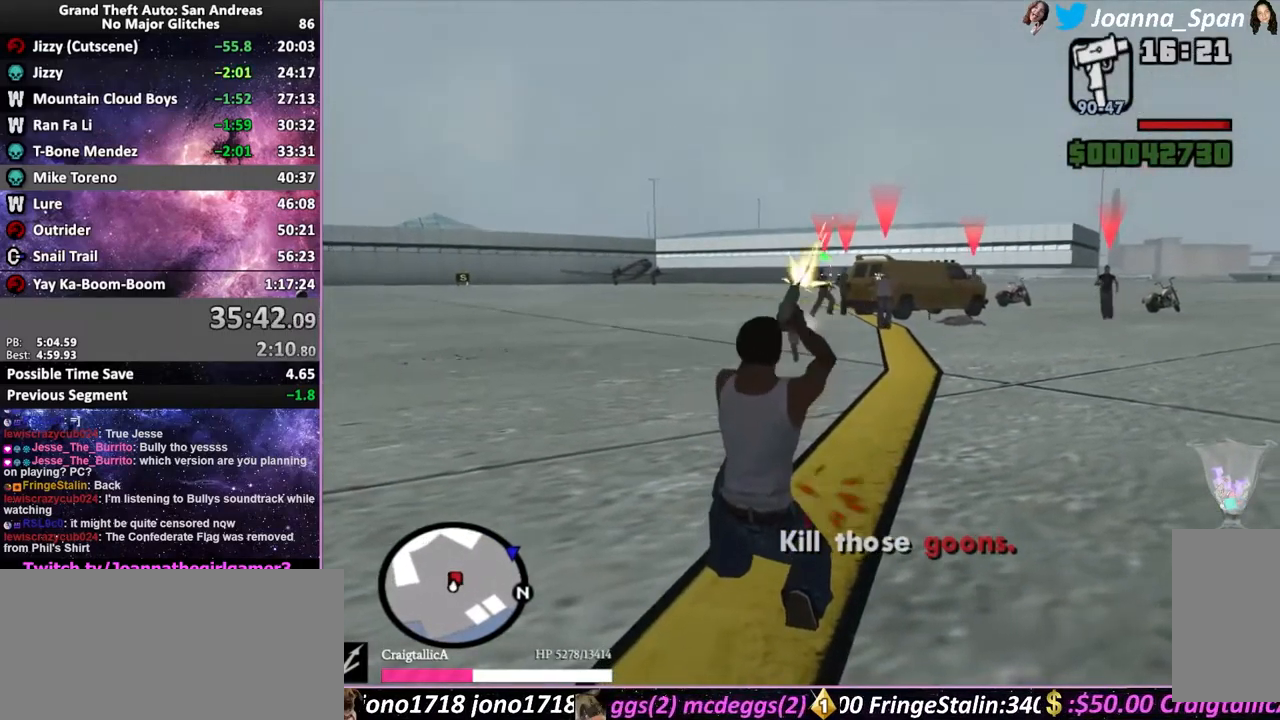
{"keys": [], "mouse": ["right"], "events": []}
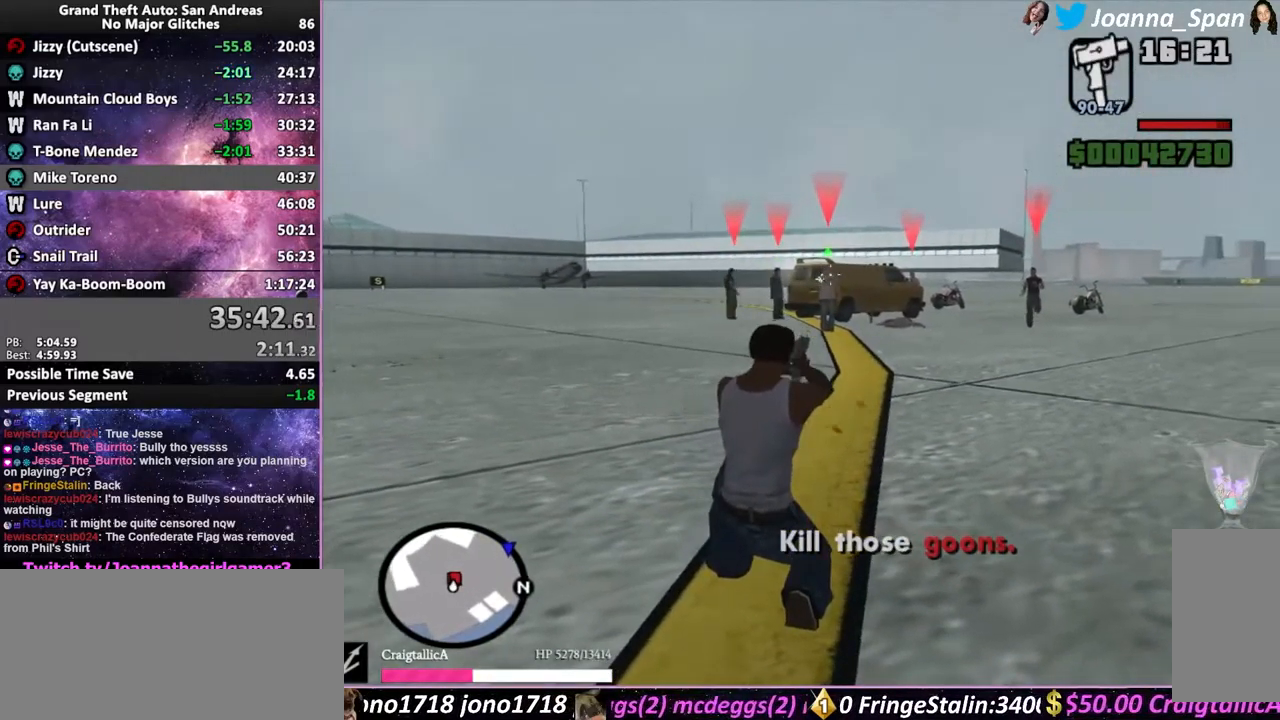
{"keys": [], "mouse": ["right"], "events": [[67, "mouse_left", "down"], [184, "mouse_left", "up"]]}
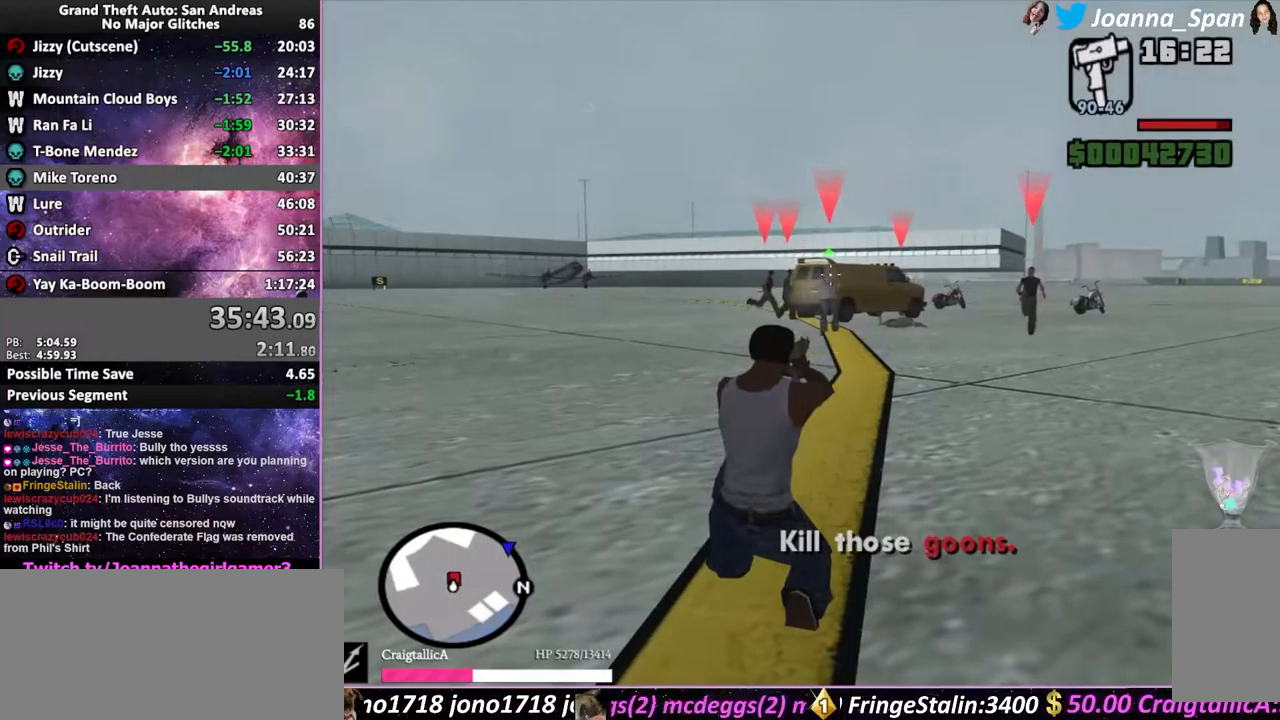
{"keys": [], "mouse": ["right"], "events": [[134, "mouse_left", "down"], [250, "mouse_left", "up"]]}